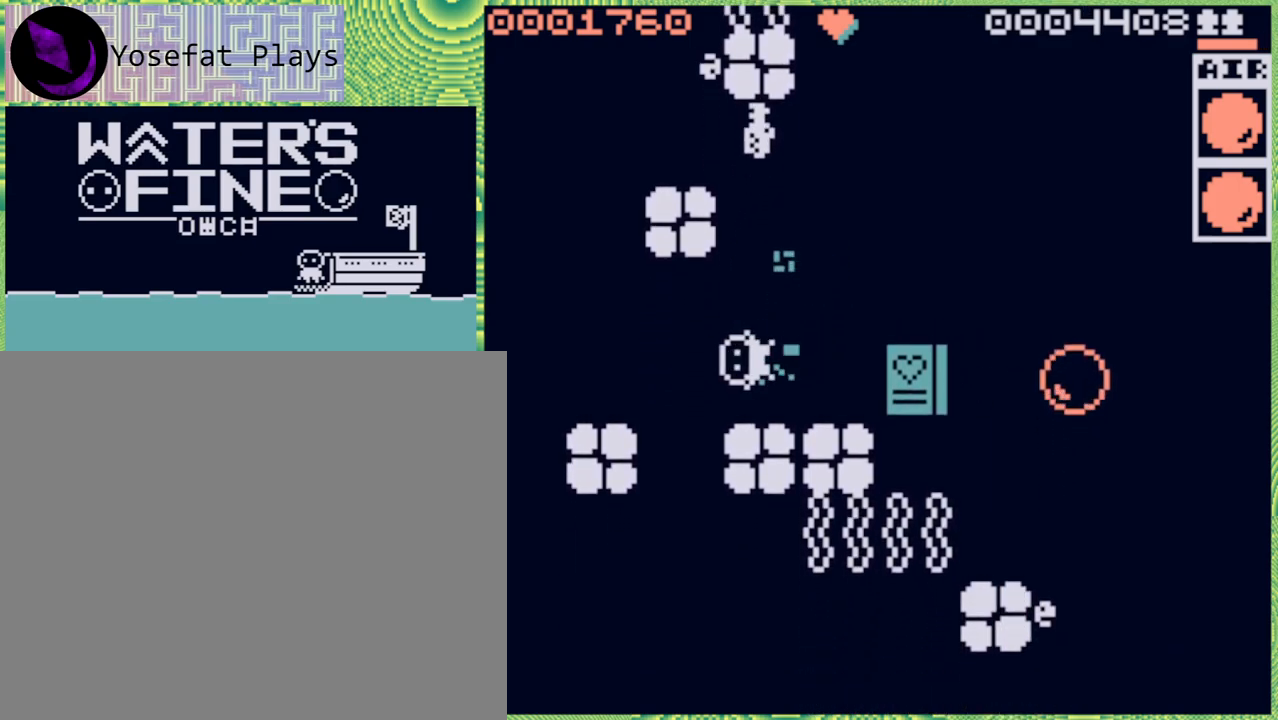
Gameplay with a controller (Nintendo layout); each line is a JSON object with the inputs held at the frame after it. "events" lists button and stick changes between this image and that frame as [ms after this image, input, new state], when the widget could be followed in between. Not read: L3 R3.
{"buttons": [], "left_stick": "down", "right_stick": "center", "events": [[83, "left_stick", "down"], [217, "B", "down"], [317, "B", "up"]]}
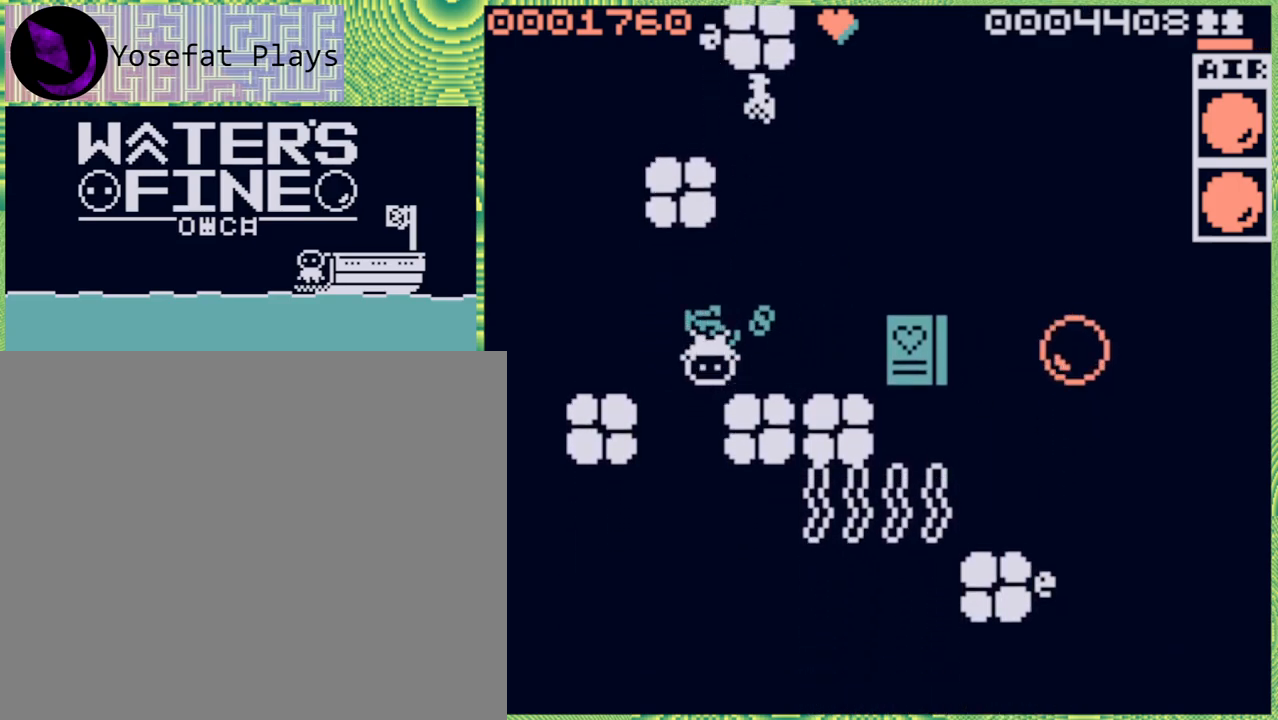
{"buttons": ["B"], "left_stick": "down", "right_stick": "center", "events": [[83, "left_stick", "down-left"], [433, "left_stick", "down"], [500, "B", "down"]]}
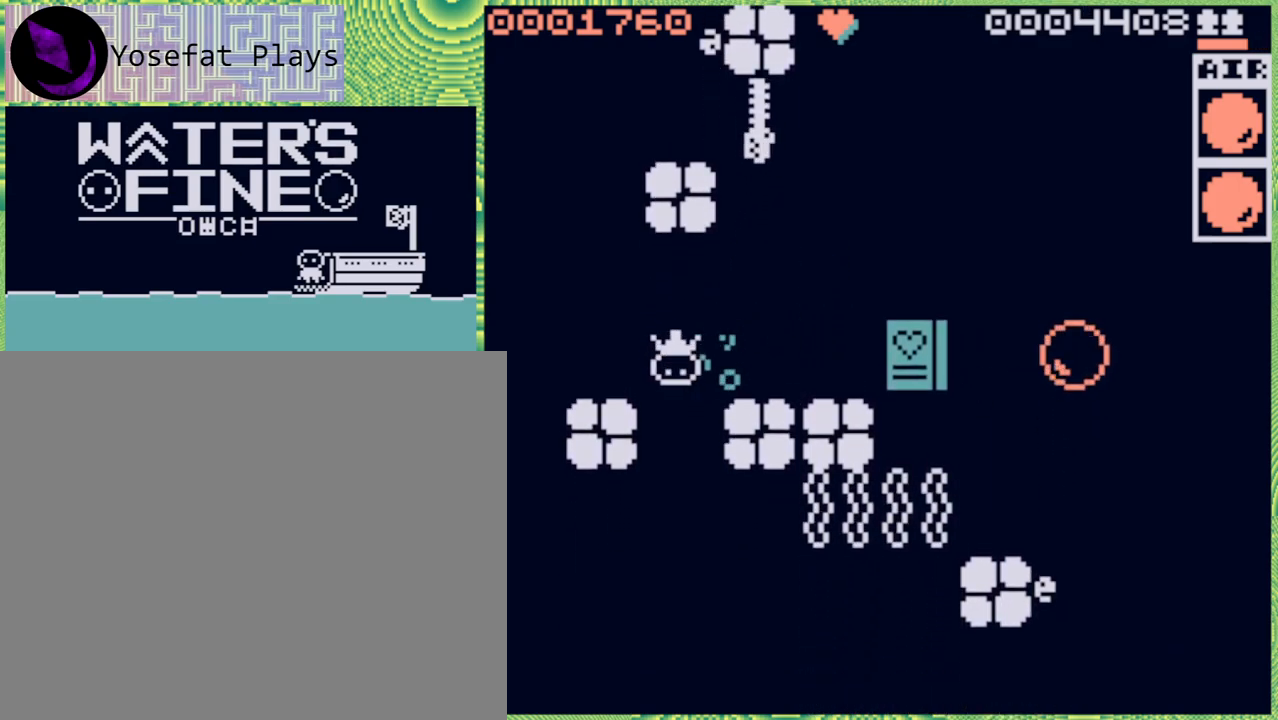
{"buttons": ["B"], "left_stick": "down", "right_stick": "center", "events": [[167, "B", "up"], [300, "B", "down"], [417, "B", "up"], [483, "B", "down"]]}
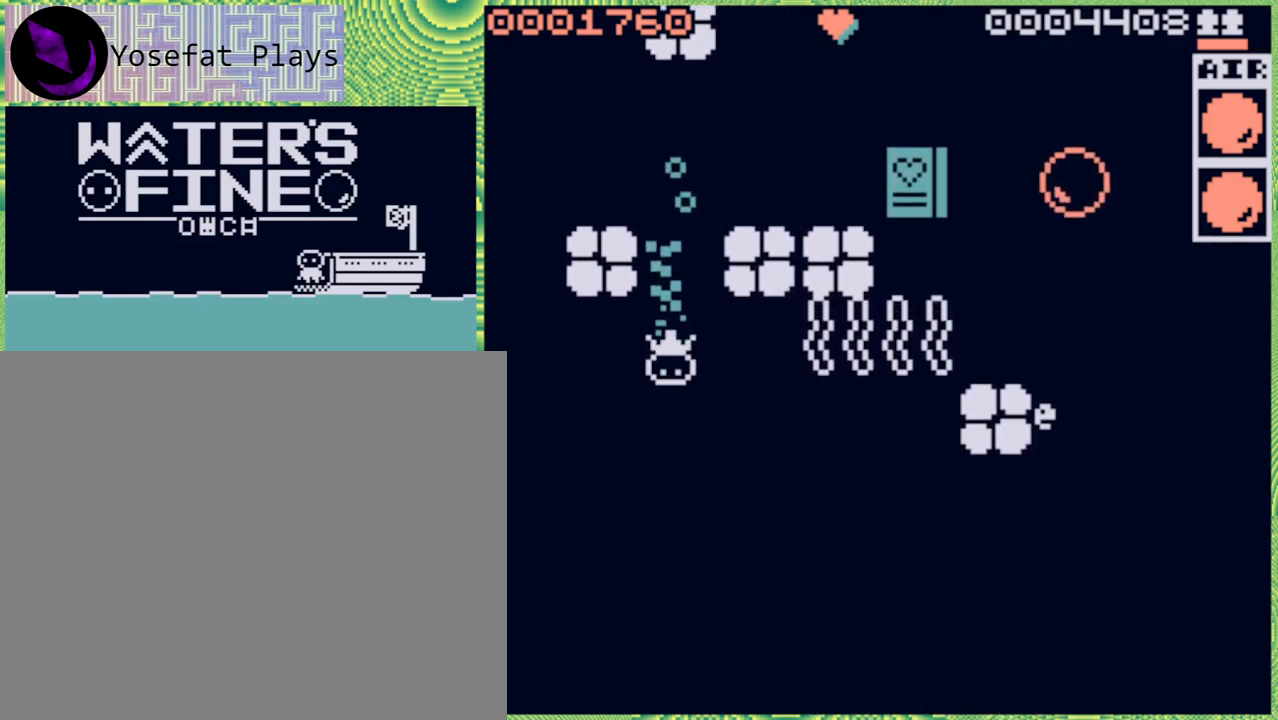
{"buttons": ["B"], "left_stick": "down", "right_stick": "center", "events": [[83, "B", "up"], [467, "B", "down"]]}
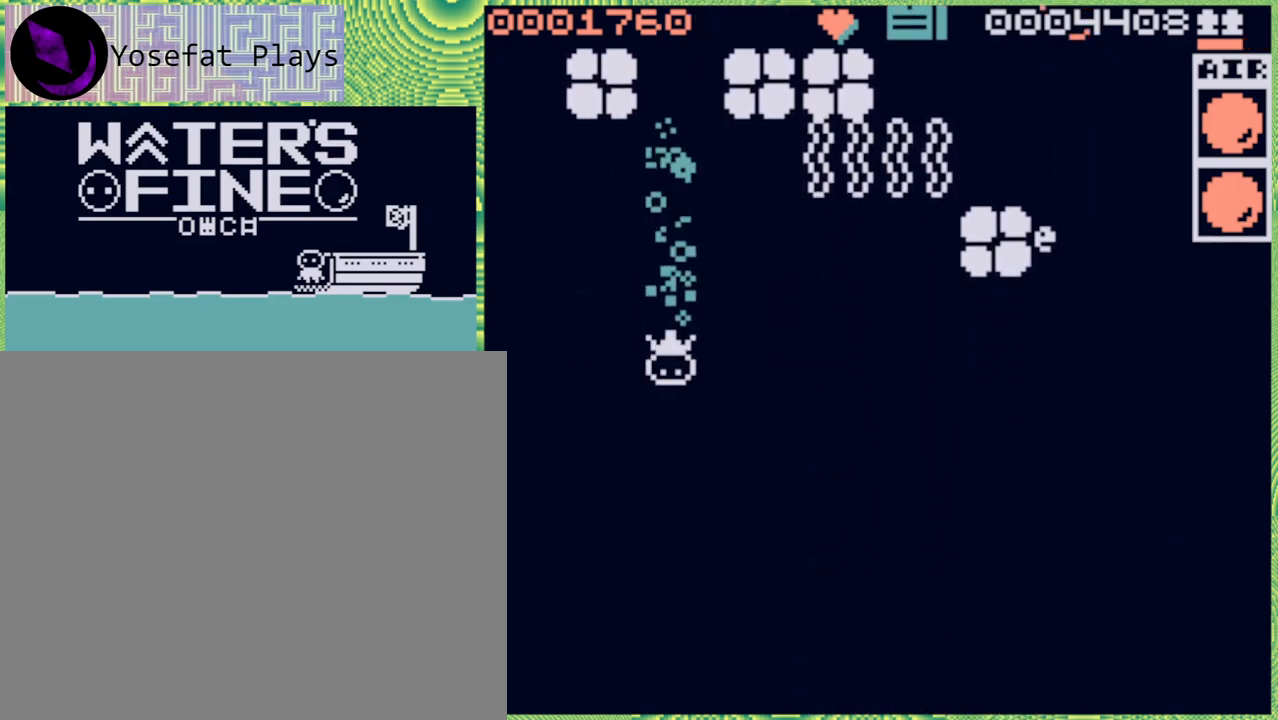
{"buttons": [], "left_stick": "down", "right_stick": "center", "events": [[83, "B", "up"], [367, "B", "down"], [467, "B", "up"]]}
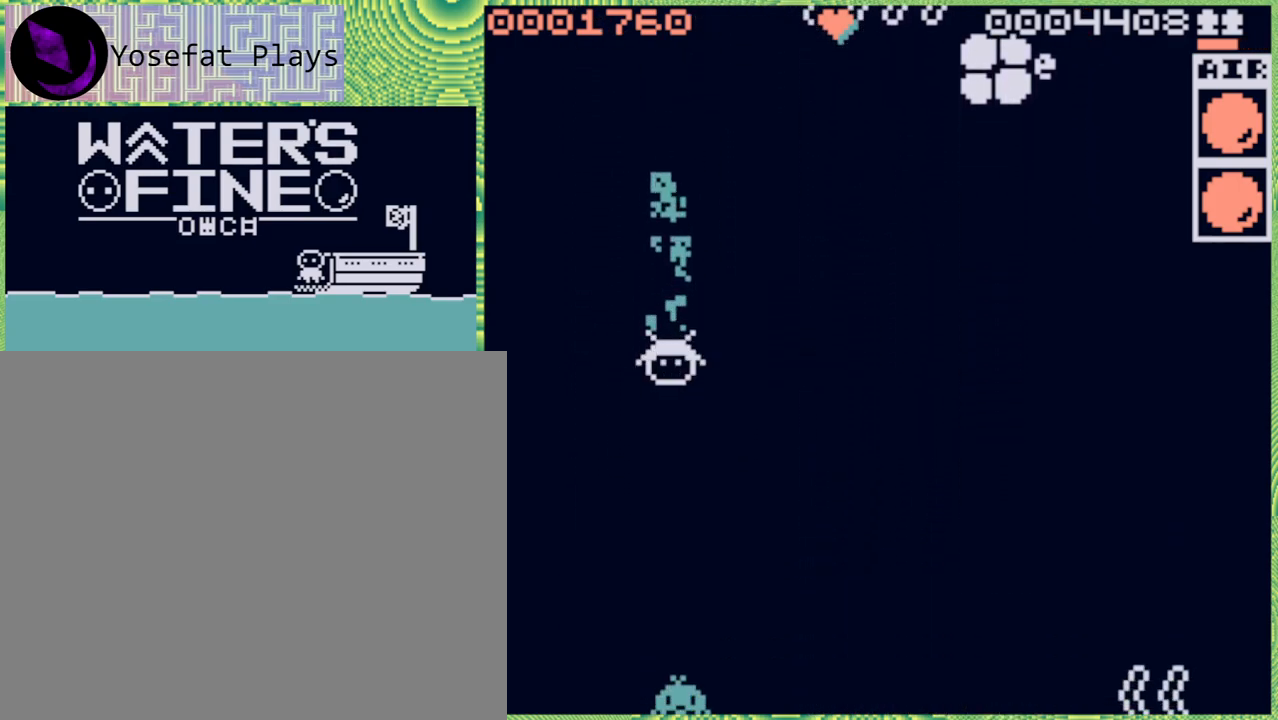
{"buttons": [], "left_stick": "right", "right_stick": "center", "events": [[50, "B", "down"], [150, "B", "up"], [467, "left_stick", "right"]]}
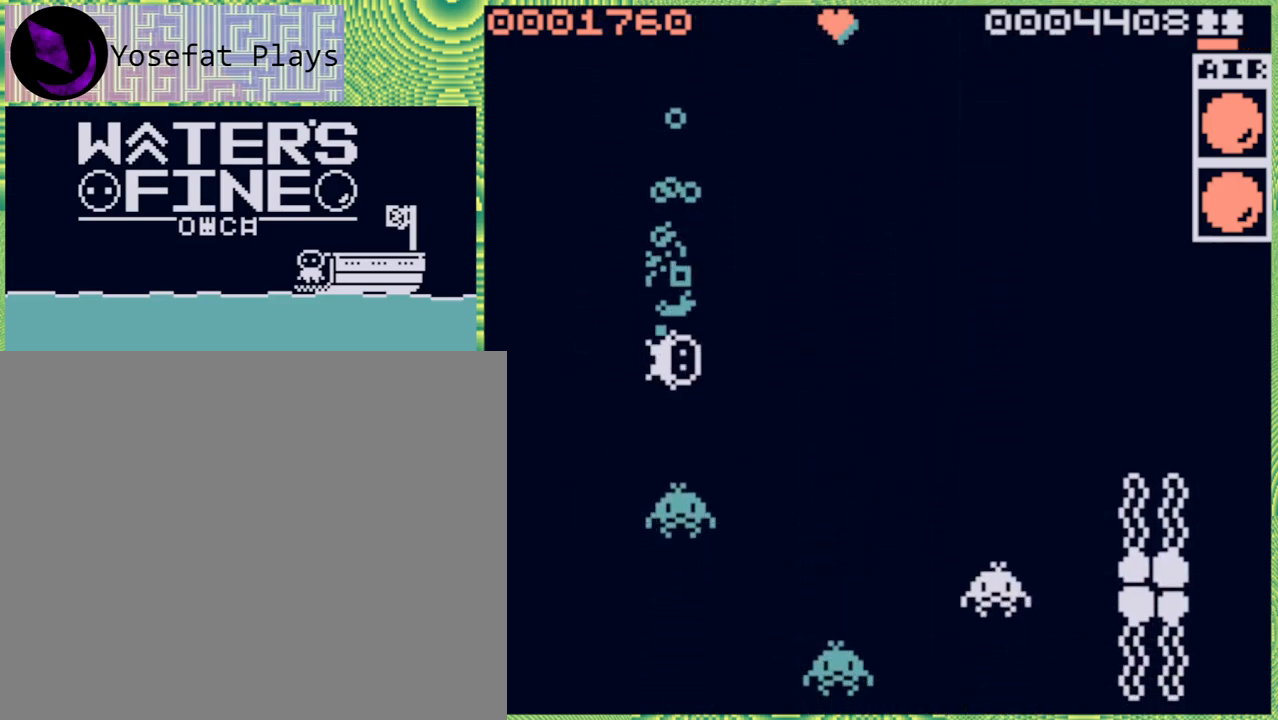
{"buttons": [], "left_stick": "up", "right_stick": "center", "events": [[17, "B", "down"], [150, "B", "up"], [317, "left_stick", "center"], [417, "left_stick", "up"]]}
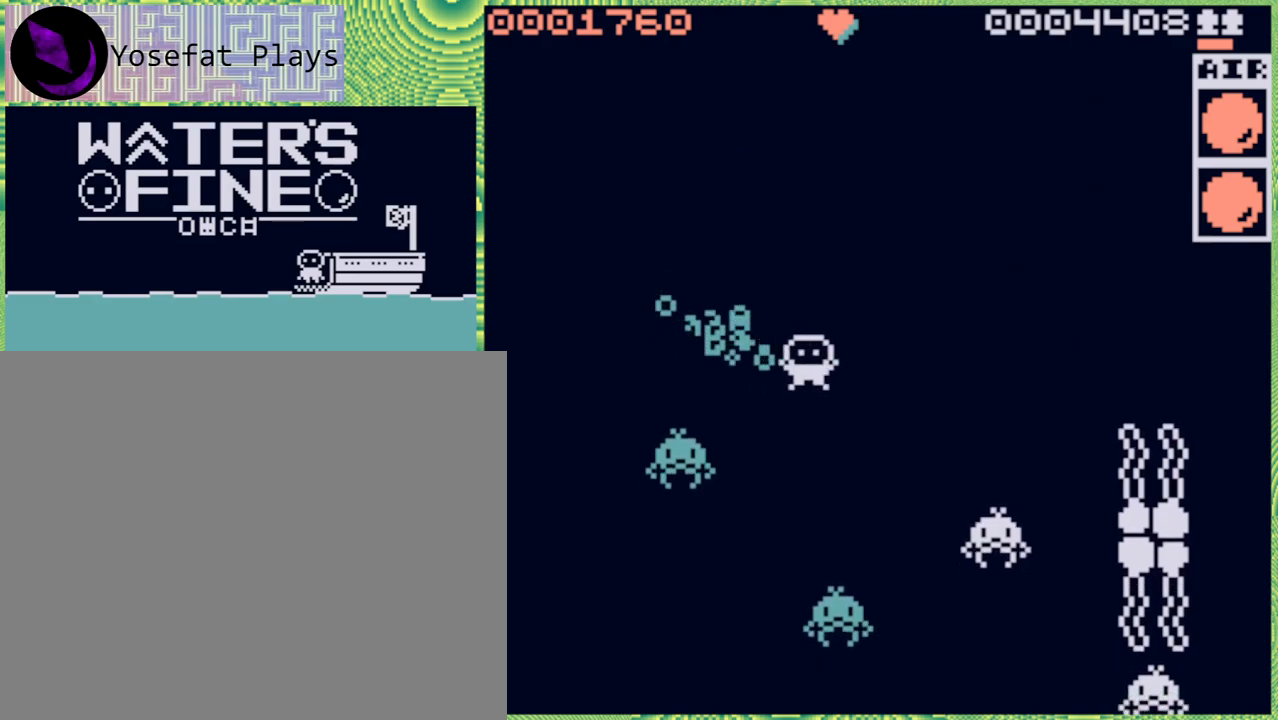
{"buttons": [], "left_stick": "up", "right_stick": "center", "events": [[67, "B", "down"], [167, "B", "up"], [283, "B", "down"], [383, "B", "up"]]}
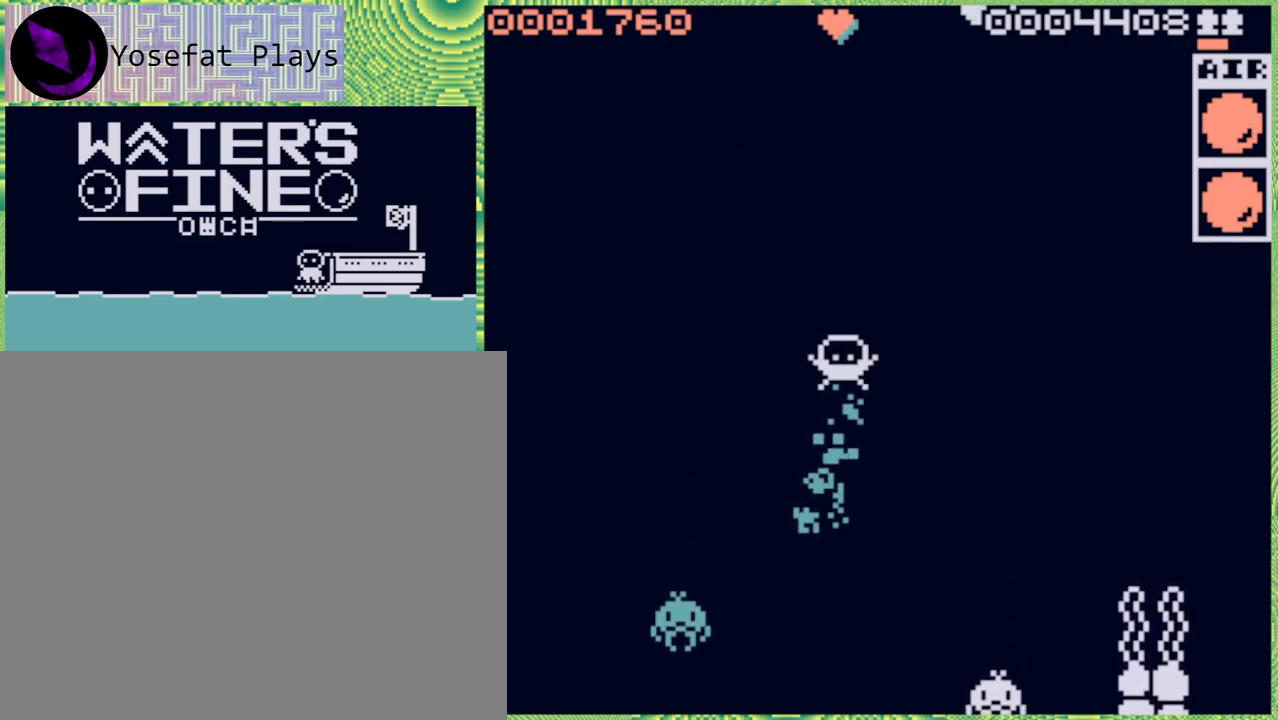
{"buttons": [], "left_stick": "center", "right_stick": "center", "events": [[117, "left_stick", "up-left"], [217, "left_stick", "left"], [400, "left_stick", "center"]]}
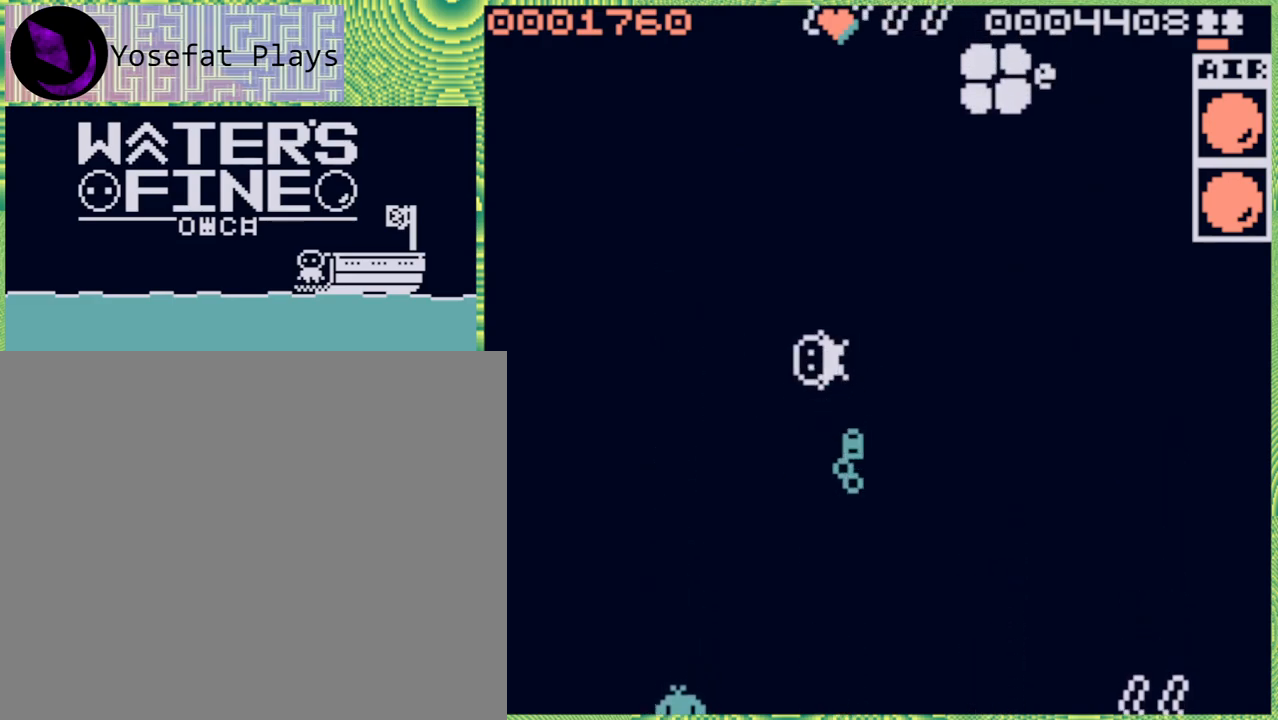
{"buttons": [], "left_stick": "up", "right_stick": "center", "events": [[67, "left_stick", "up"]]}
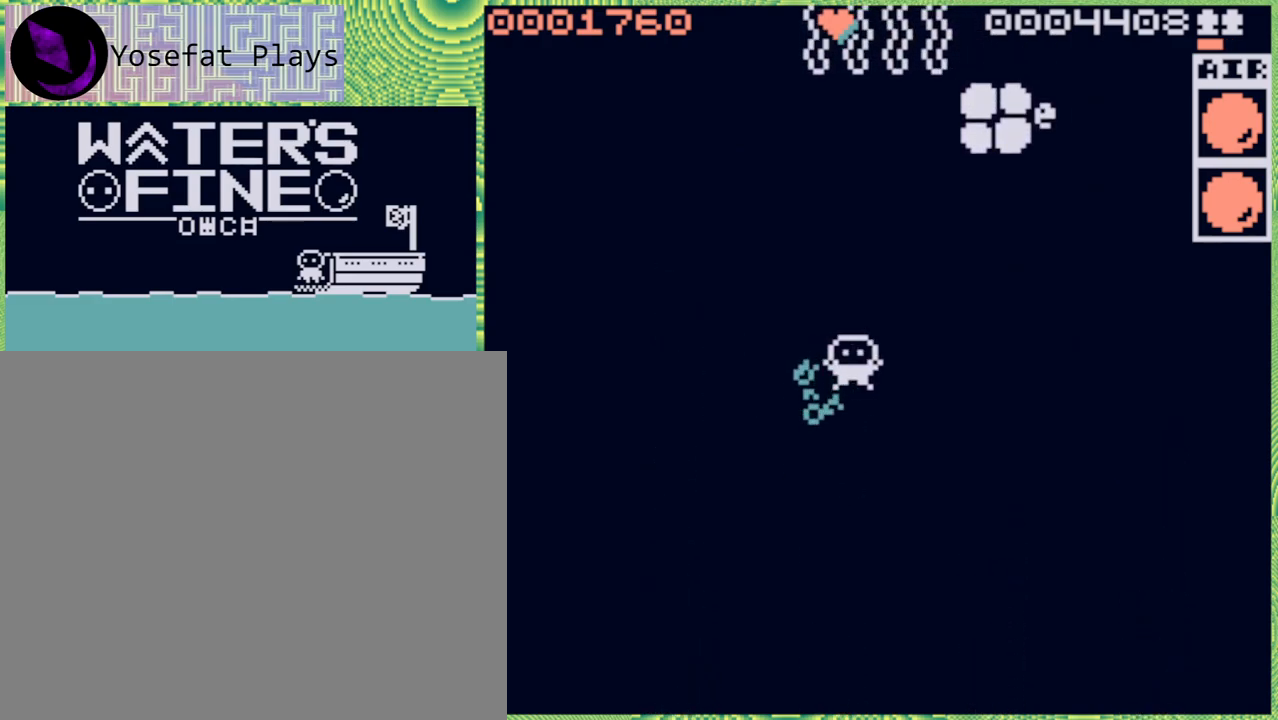
{"buttons": [], "left_stick": "center", "right_stick": "center", "events": [[117, "left_stick", "up-left"], [383, "left_stick", "center"], [433, "left_stick", "left"], [500, "left_stick", "center"]]}
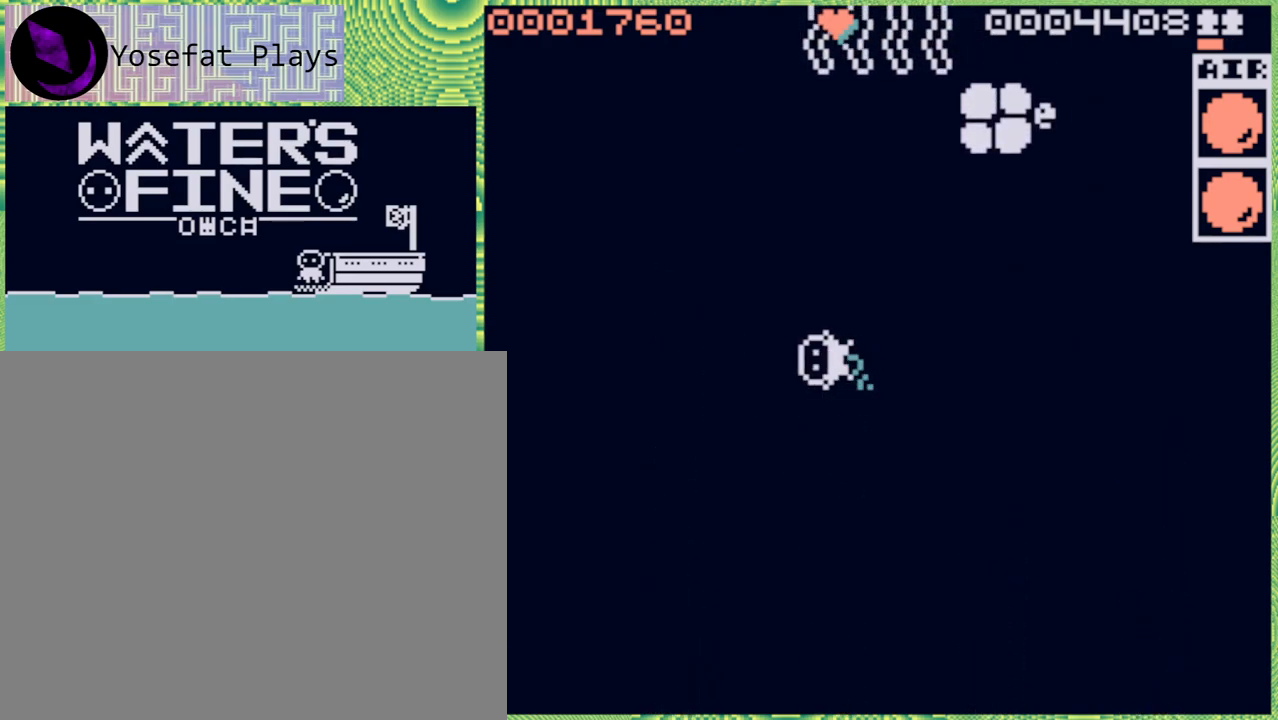
{"buttons": [], "left_stick": "up", "right_stick": "center", "events": [[317, "left_stick", "up"]]}
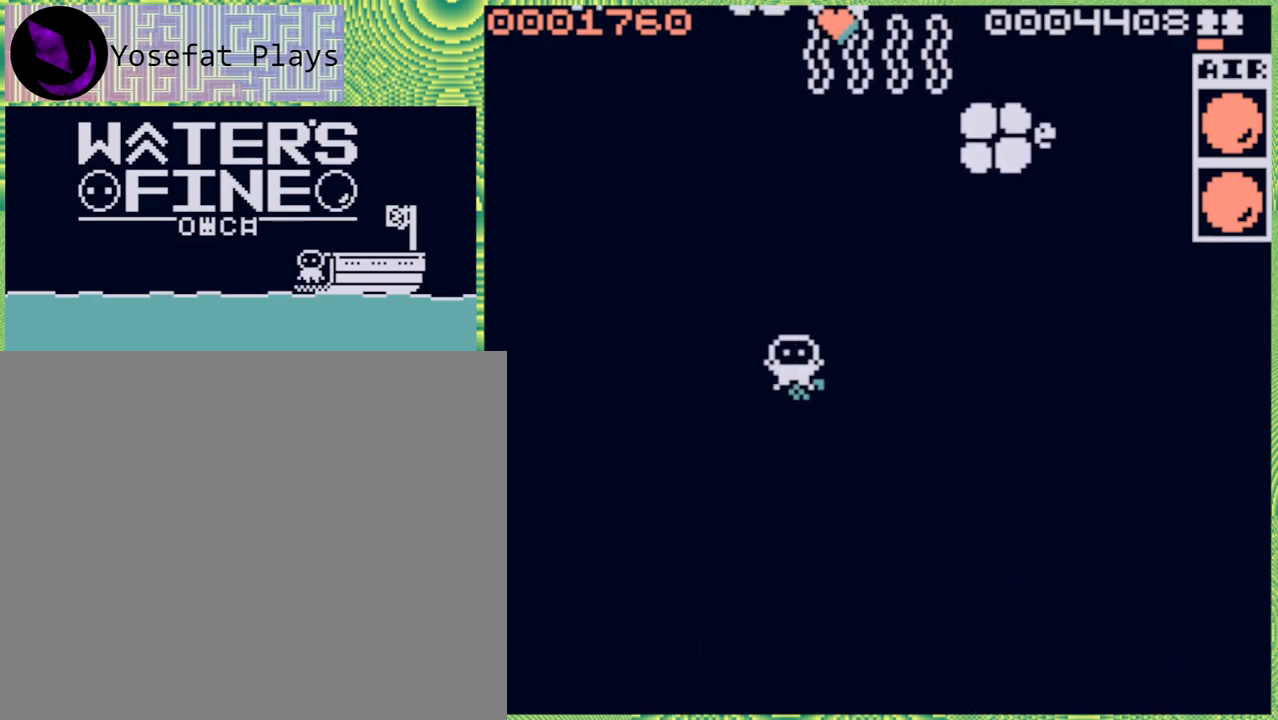
{"buttons": [], "left_stick": "center", "right_stick": "center", "events": [[83, "left_stick", "center"], [300, "left_stick", "right"], [467, "left_stick", "center"]]}
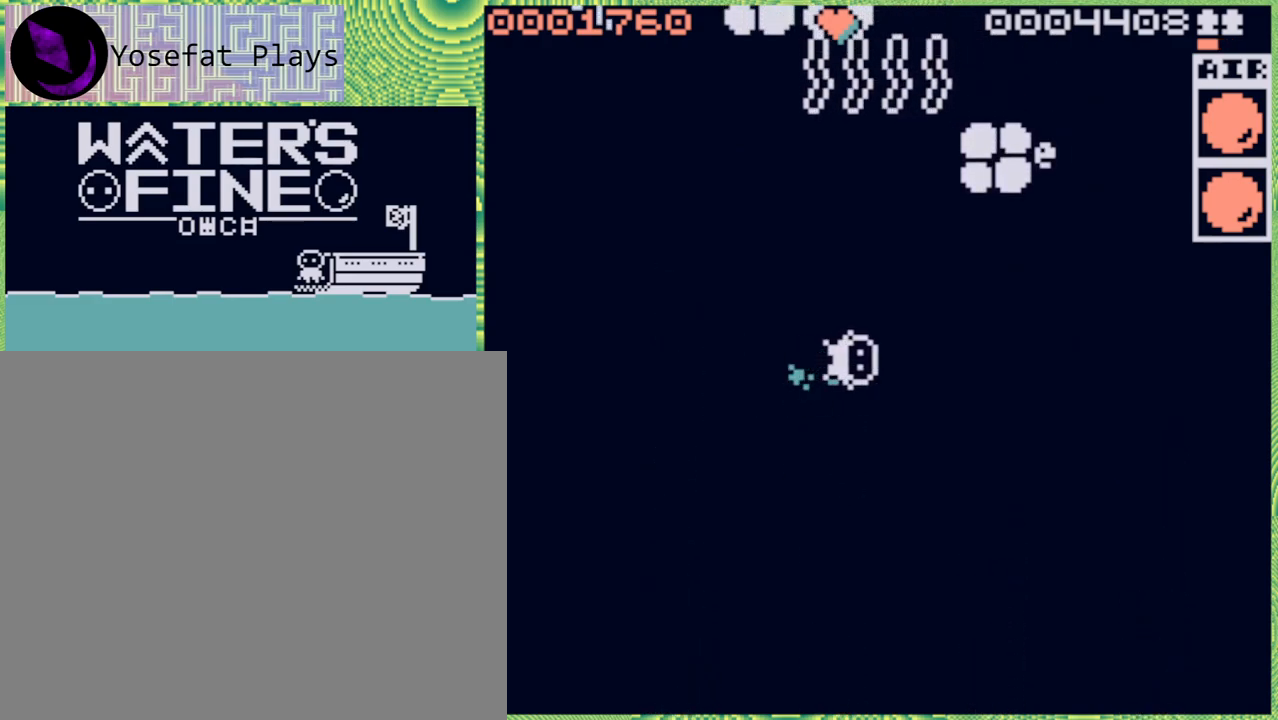
{"buttons": [], "left_stick": "center", "right_stick": "center", "events": [[200, "left_stick", "left"], [433, "left_stick", "center"]]}
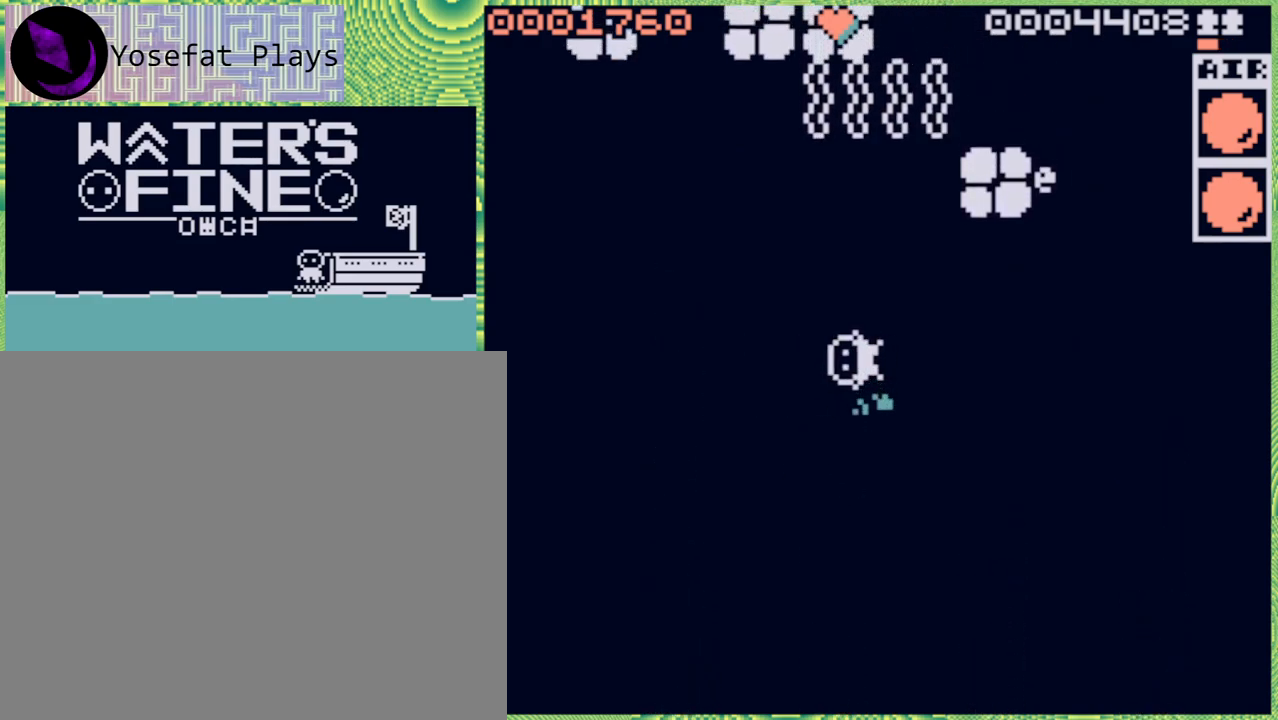
{"buttons": [], "left_stick": "center", "right_stick": "center", "events": [[317, "left_stick", "left"], [483, "left_stick", "center"]]}
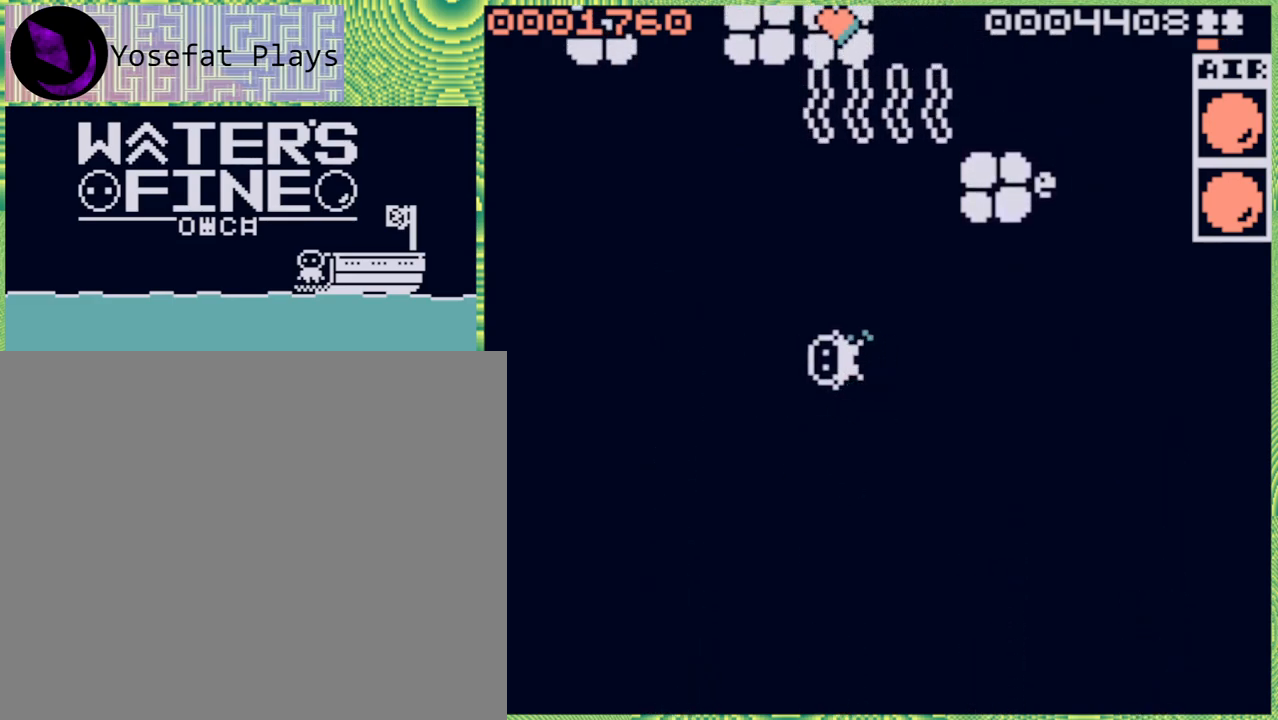
{"buttons": [], "left_stick": "up", "right_stick": "center", "events": [[217, "left_stick", "up"]]}
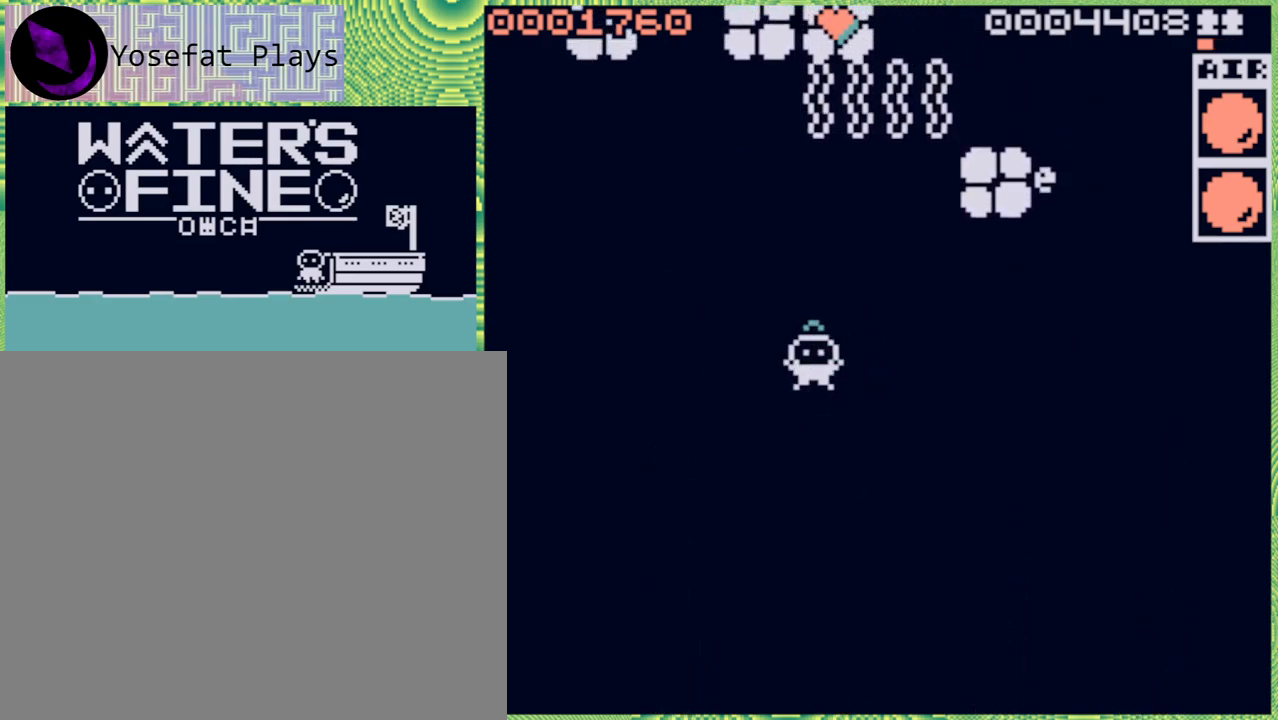
{"buttons": [], "left_stick": "center", "right_stick": "center", "events": [[100, "X", "down"], [183, "X", "up"], [433, "left_stick", "center"]]}
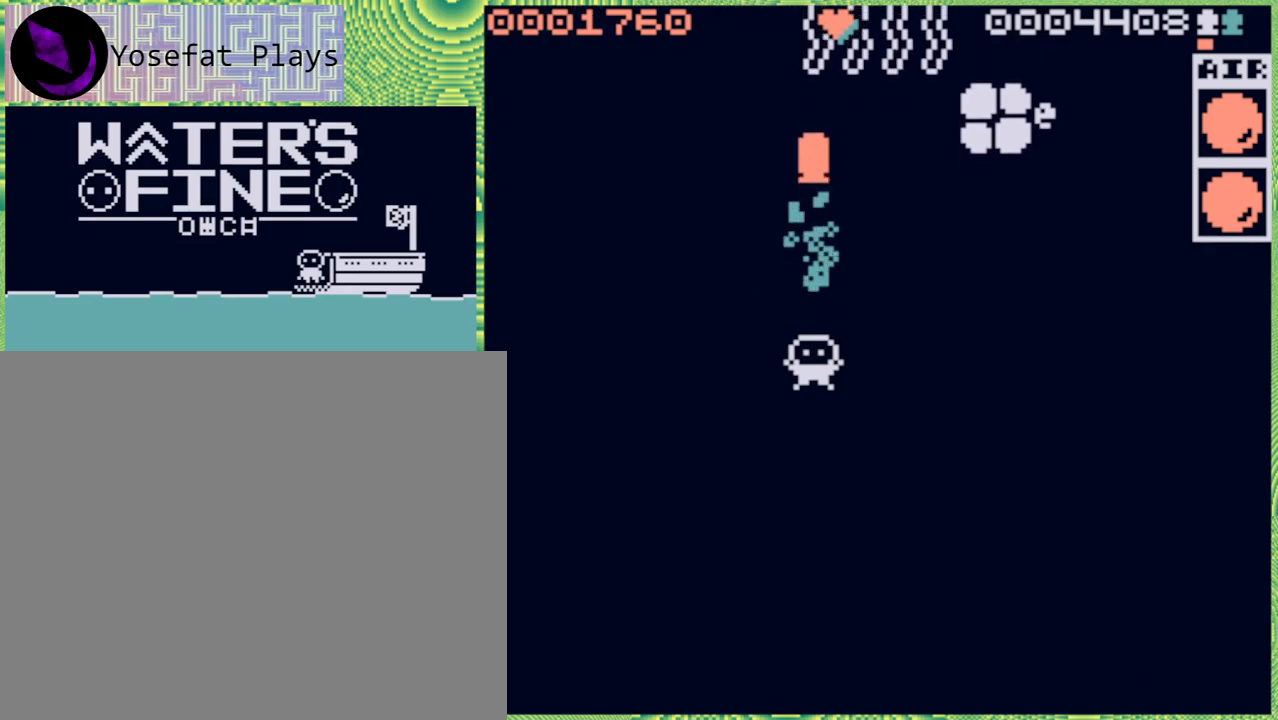
{"buttons": [], "left_stick": "up", "right_stick": "center", "events": [[233, "left_stick", "up"]]}
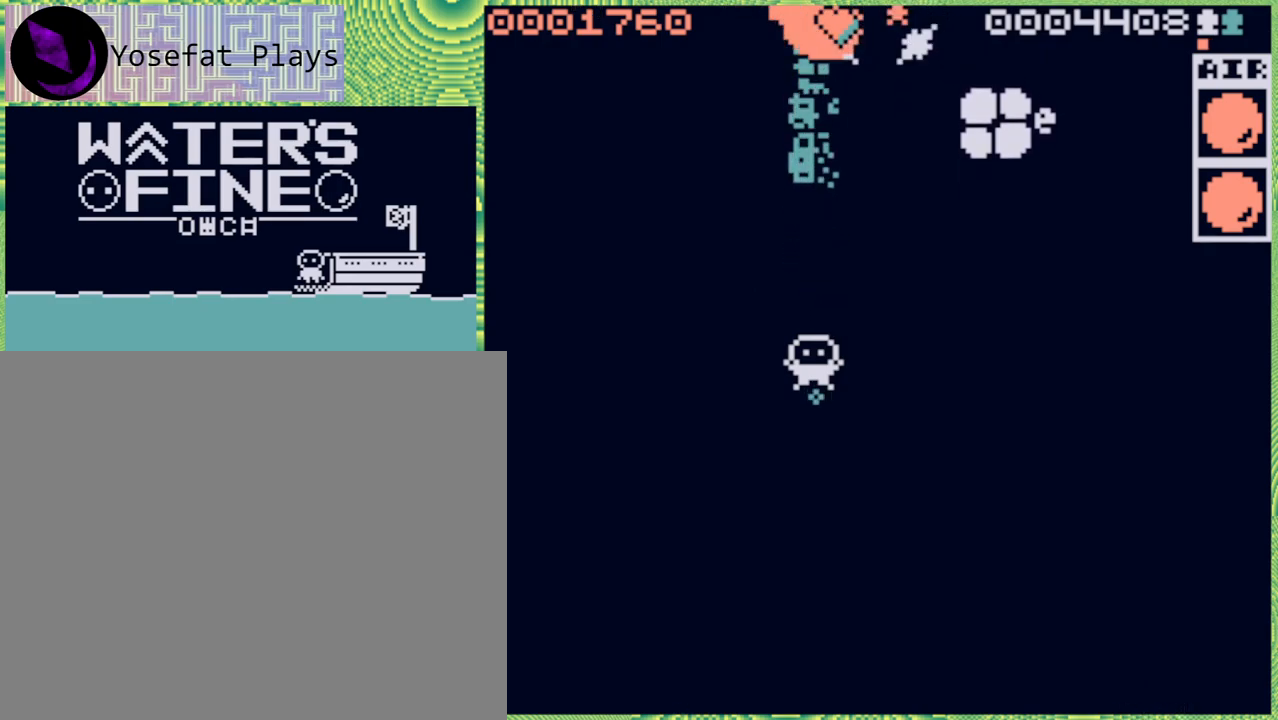
{"buttons": [], "left_stick": "up", "right_stick": "center", "events": [[367, "B", "down"], [500, "B", "up"]]}
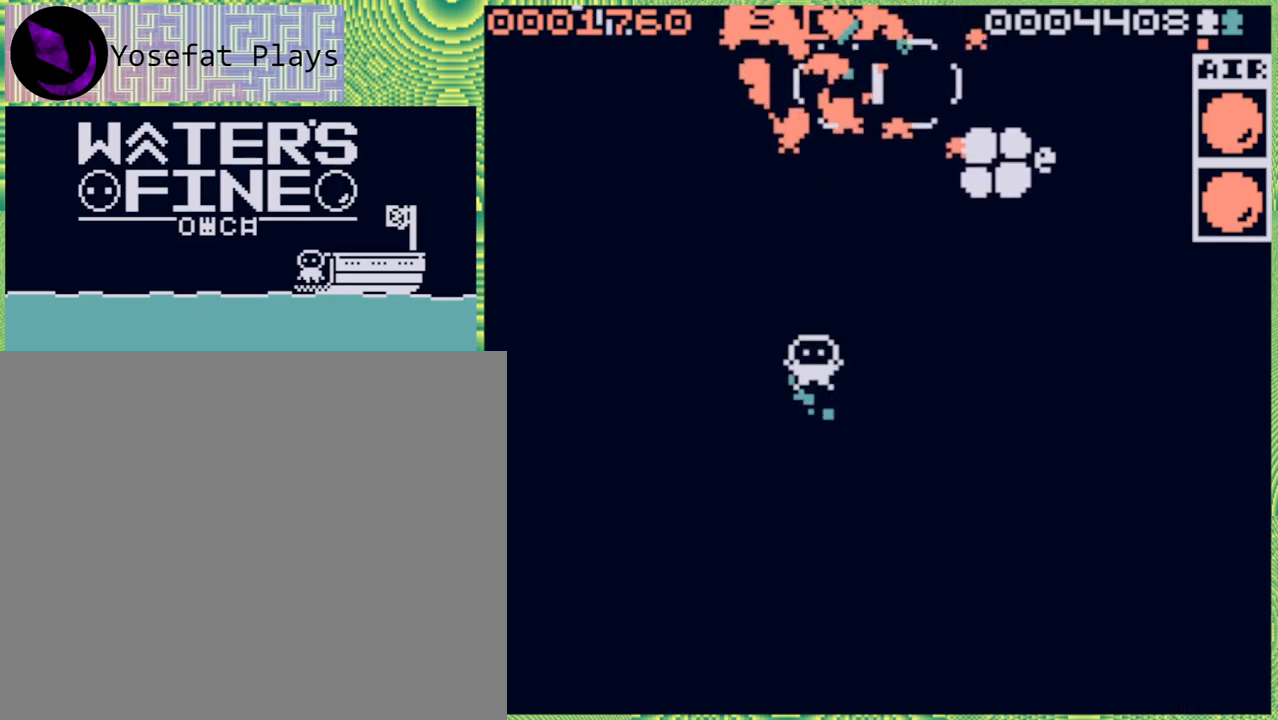
{"buttons": [], "left_stick": "up", "right_stick": "center", "events": [[200, "B", "down"], [333, "B", "up"]]}
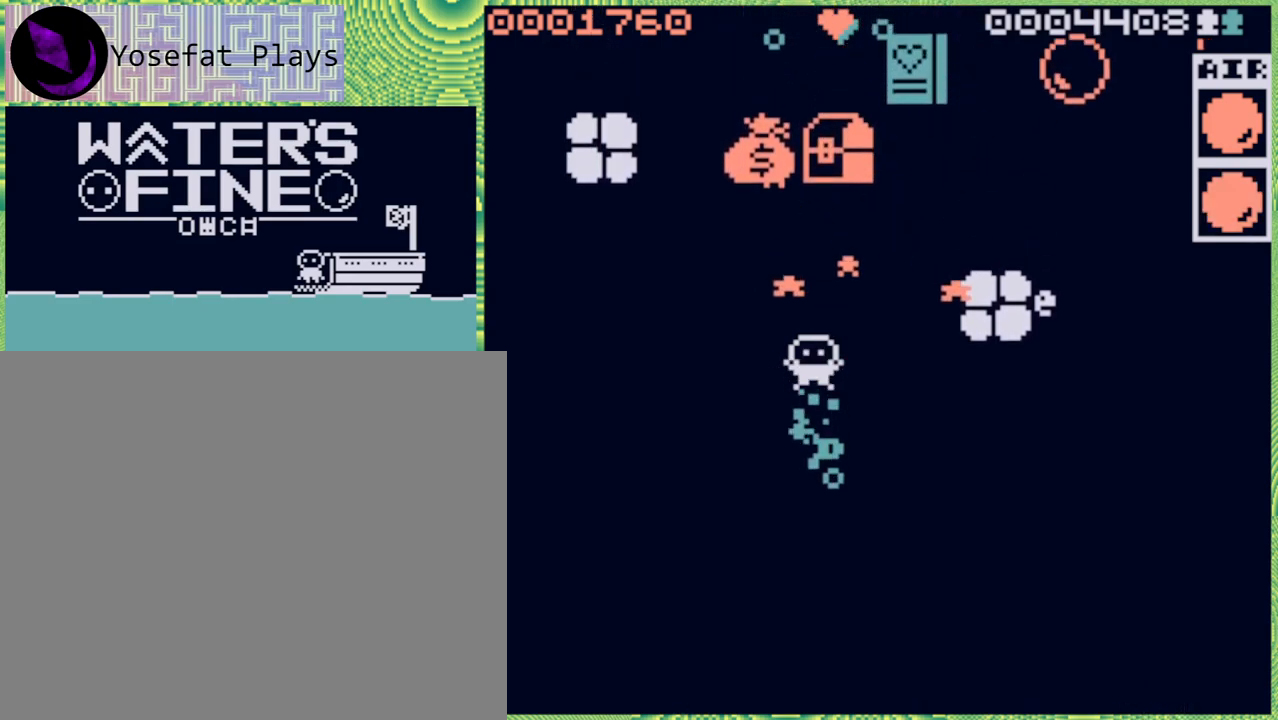
{"buttons": ["B"], "left_stick": "up", "right_stick": "center", "events": [[50, "B", "down"], [133, "B", "up"], [417, "B", "down"]]}
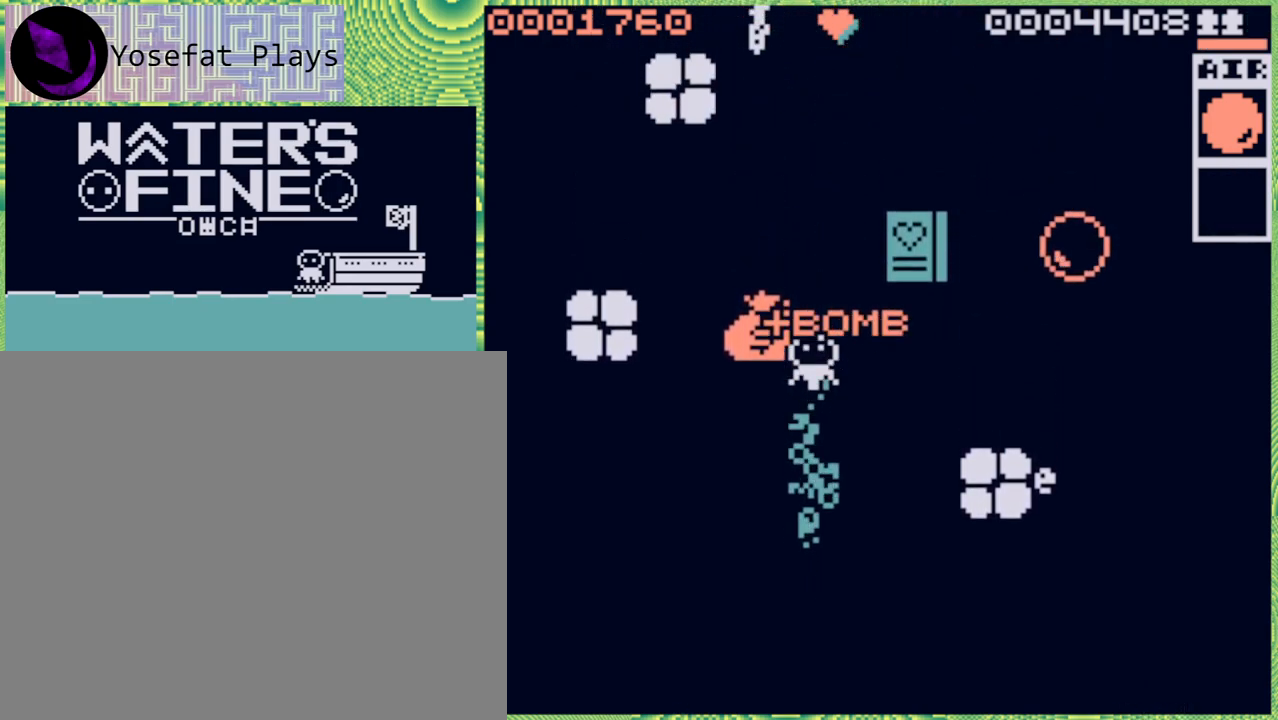
{"buttons": [], "left_stick": "down-left", "right_stick": "center", "events": [[17, "B", "up"], [50, "left_stick", "center"], [100, "left_stick", "down-left"]]}
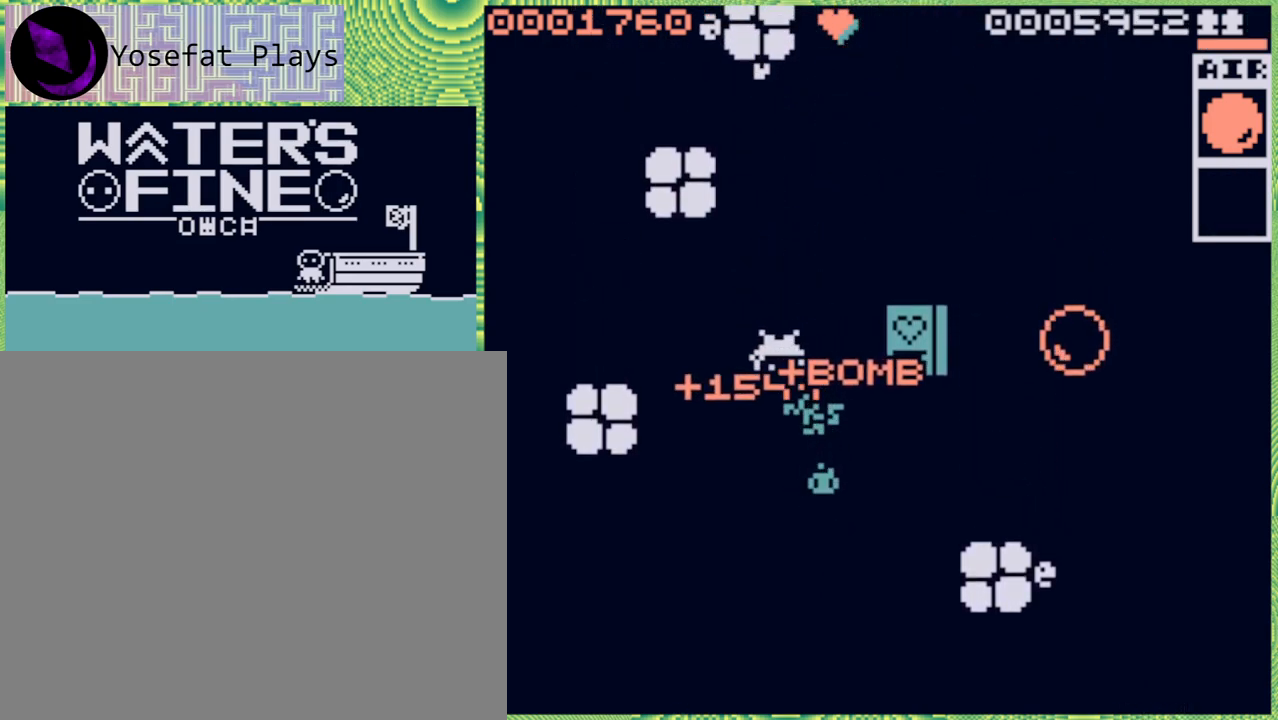
{"buttons": [], "left_stick": "right", "right_stick": "center", "events": [[33, "left_stick", "down"], [250, "left_stick", "right"]]}
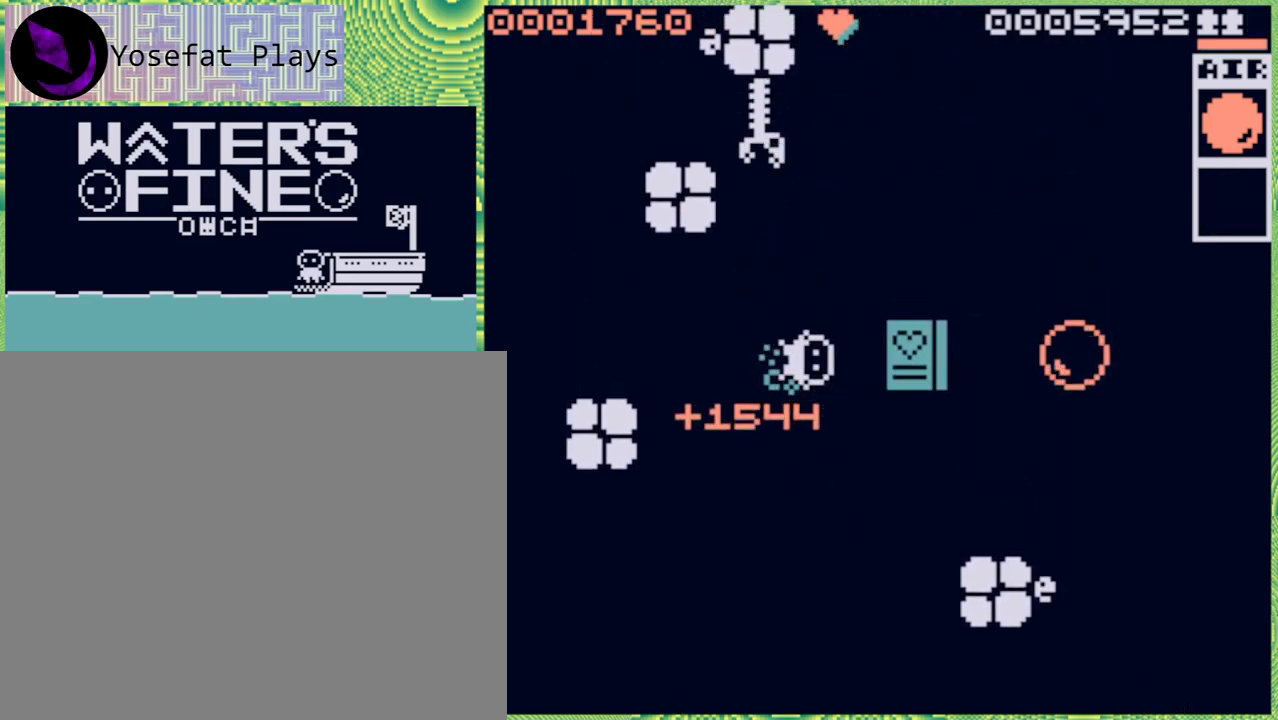
{"buttons": [], "left_stick": "center", "right_stick": "center", "events": [[183, "left_stick", "center"]]}
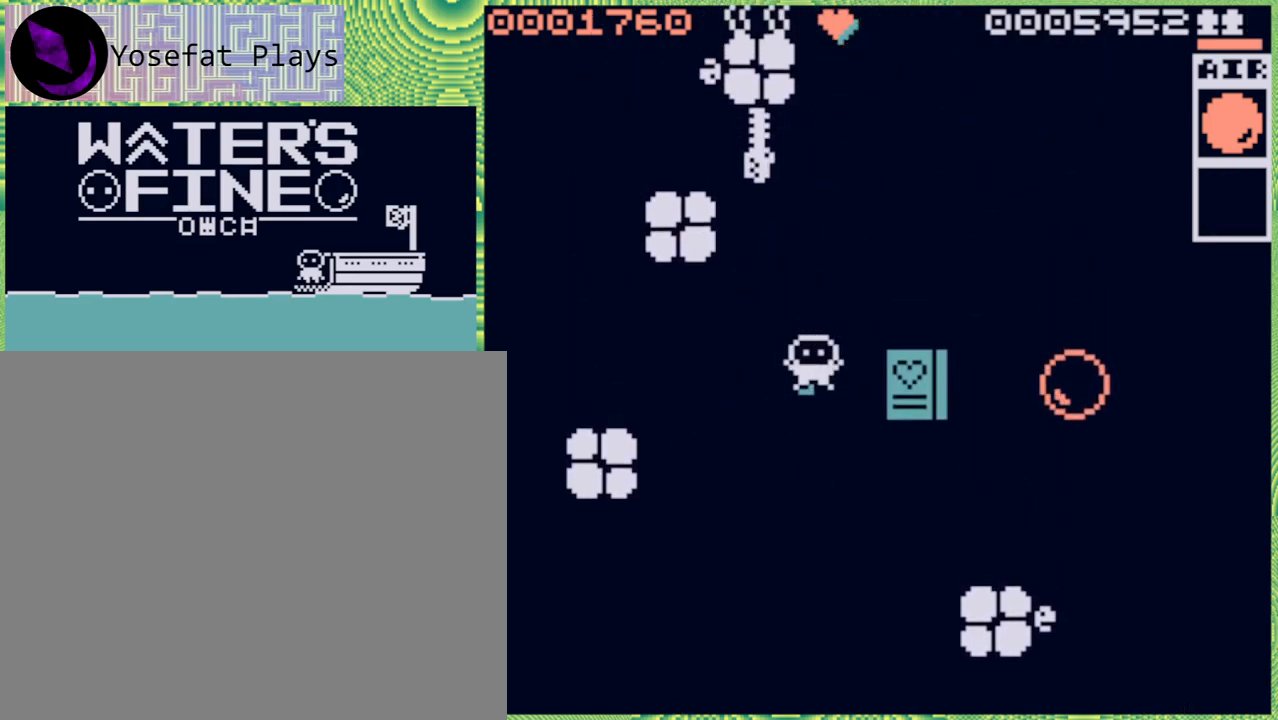
{"buttons": [], "left_stick": "right", "right_stick": "center", "events": [[100, "left_stick", "up"], [283, "left_stick", "right"]]}
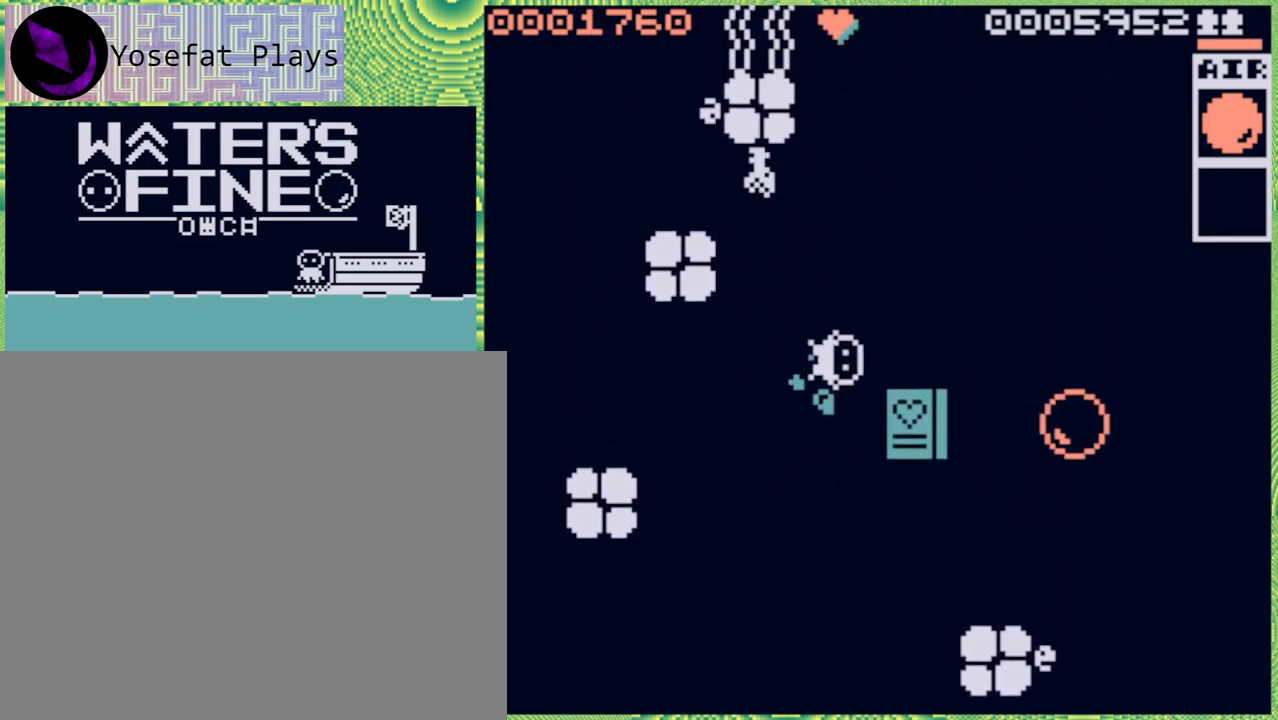
{"buttons": ["B"], "left_stick": "up", "right_stick": "center", "events": [[67, "B", "down"], [217, "B", "up"], [217, "left_stick", "up"], [500, "B", "down"]]}
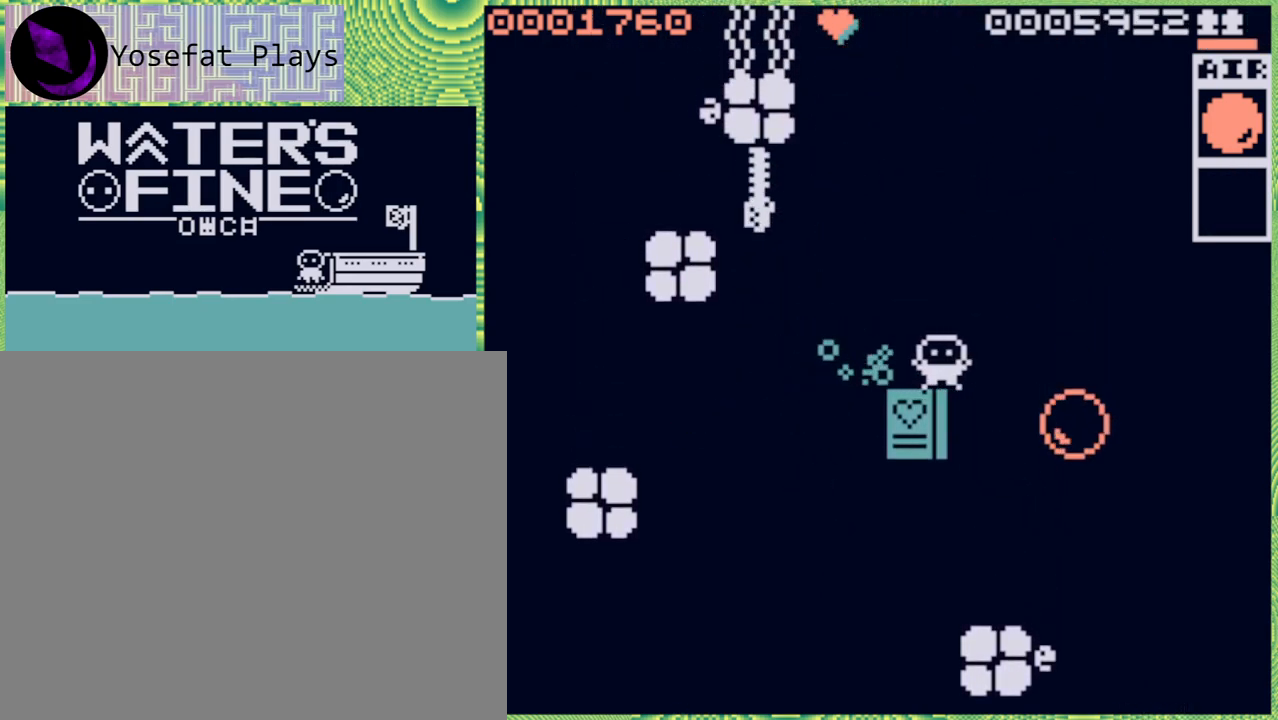
{"buttons": ["B"], "left_stick": "up", "right_stick": "center", "events": [[133, "B", "up"], [483, "B", "down"]]}
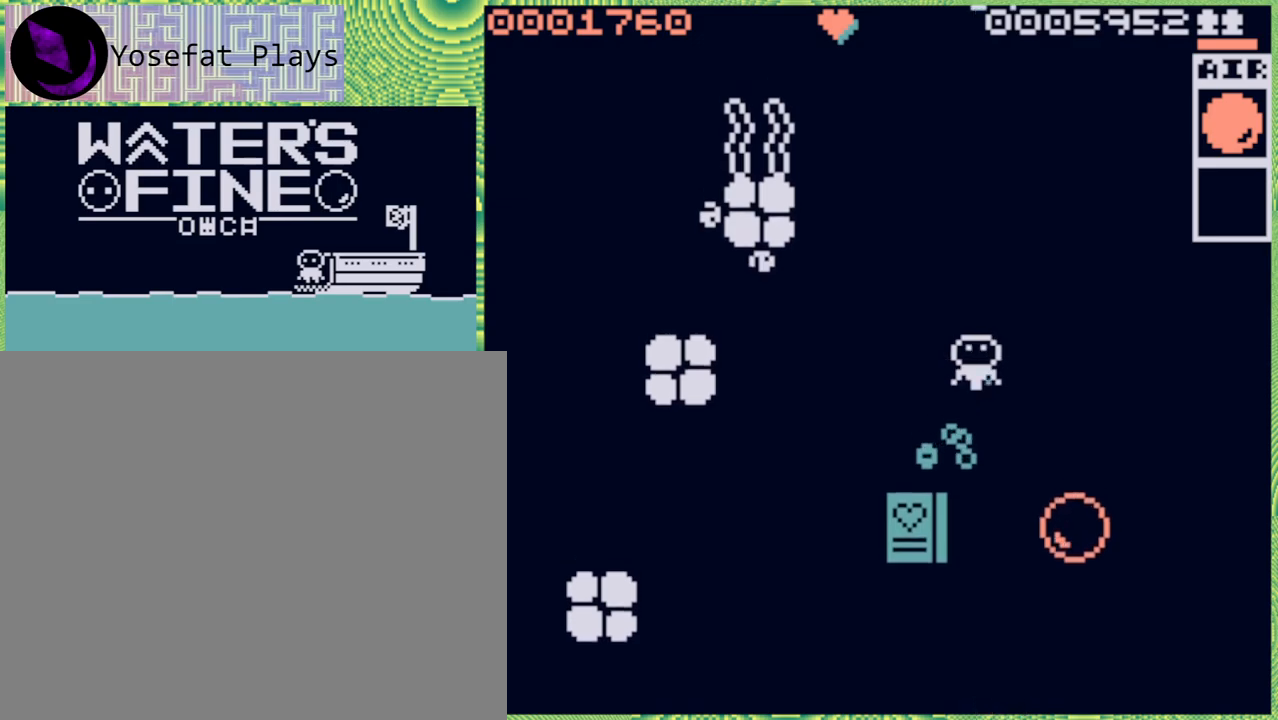
{"buttons": [], "left_stick": "center", "right_stick": "center", "events": [[100, "B", "up"], [400, "left_stick", "center"]]}
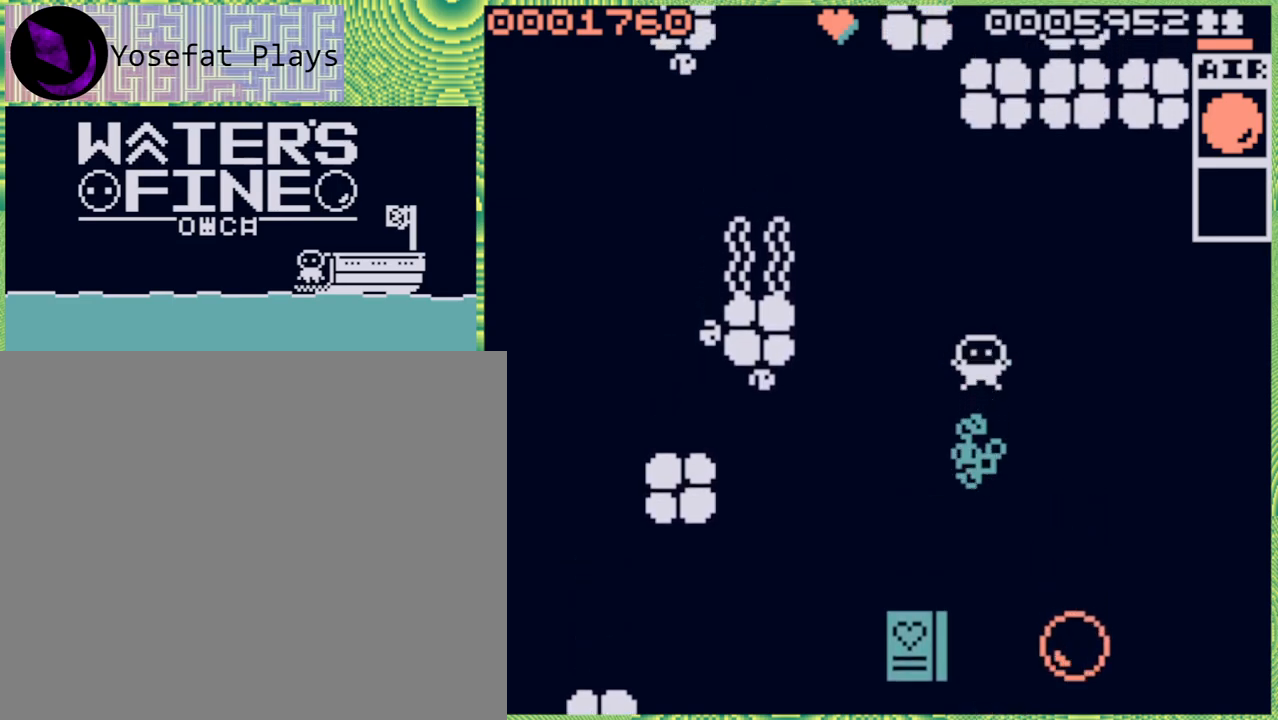
{"buttons": [], "left_stick": "down", "right_stick": "center", "events": [[17, "left_stick", "down"], [150, "B", "down"], [283, "B", "up"], [333, "B", "down"], [450, "B", "up"]]}
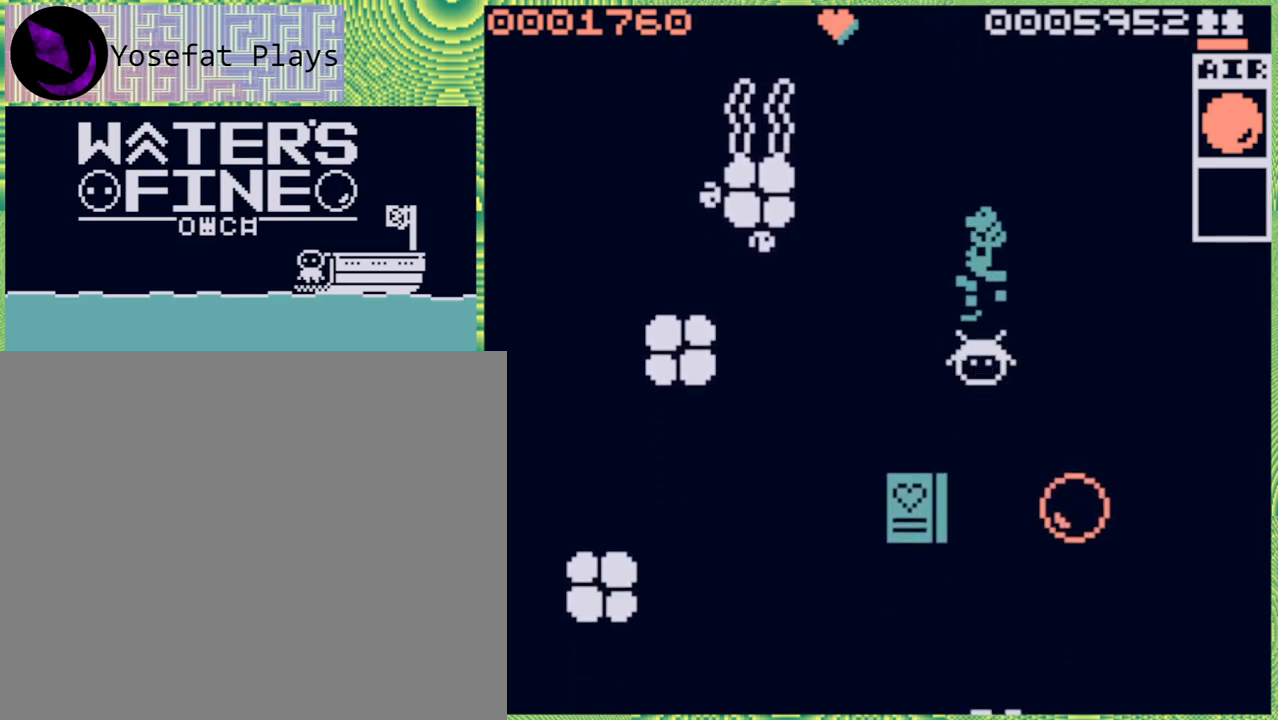
{"buttons": [], "left_stick": "right", "right_stick": "center", "events": [[67, "left_stick", "down-right"], [183, "left_stick", "right"], [333, "B", "down"], [467, "B", "up"]]}
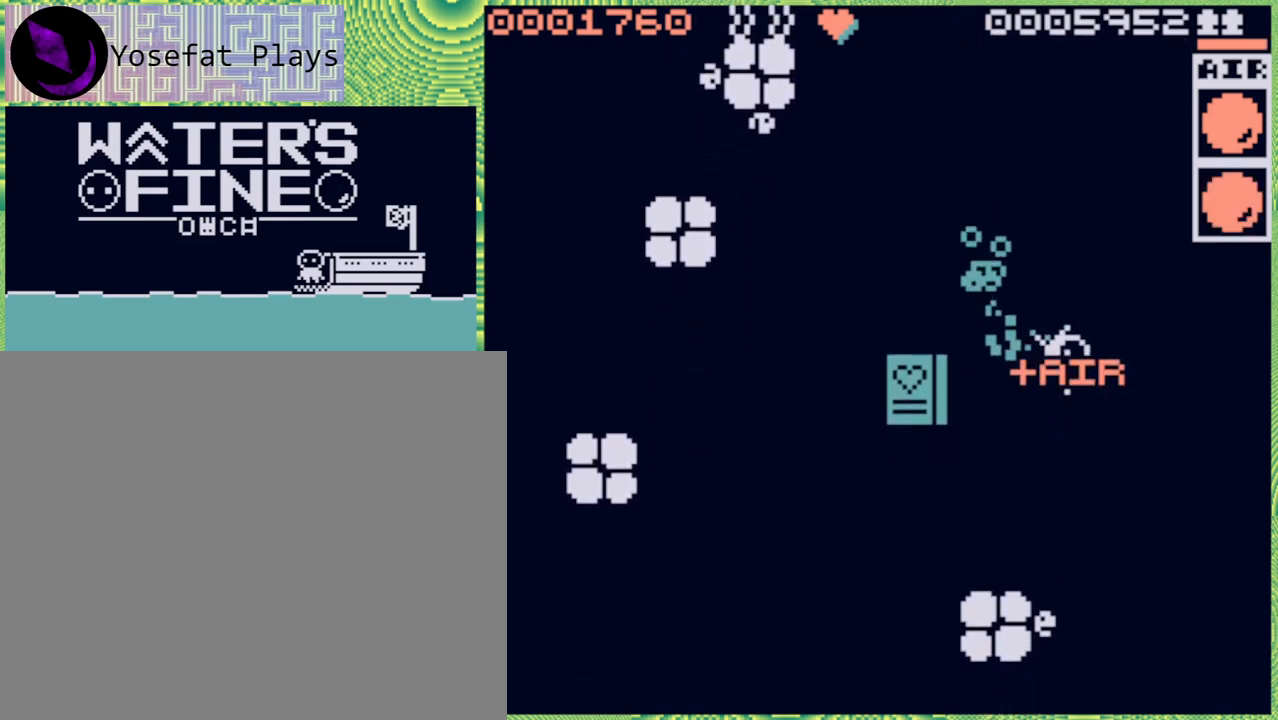
{"buttons": ["B"], "left_stick": "left", "right_stick": "center", "events": [[67, "left_stick", "center"], [150, "left_stick", "left"], [300, "B", "down"], [433, "B", "up"], [483, "B", "down"]]}